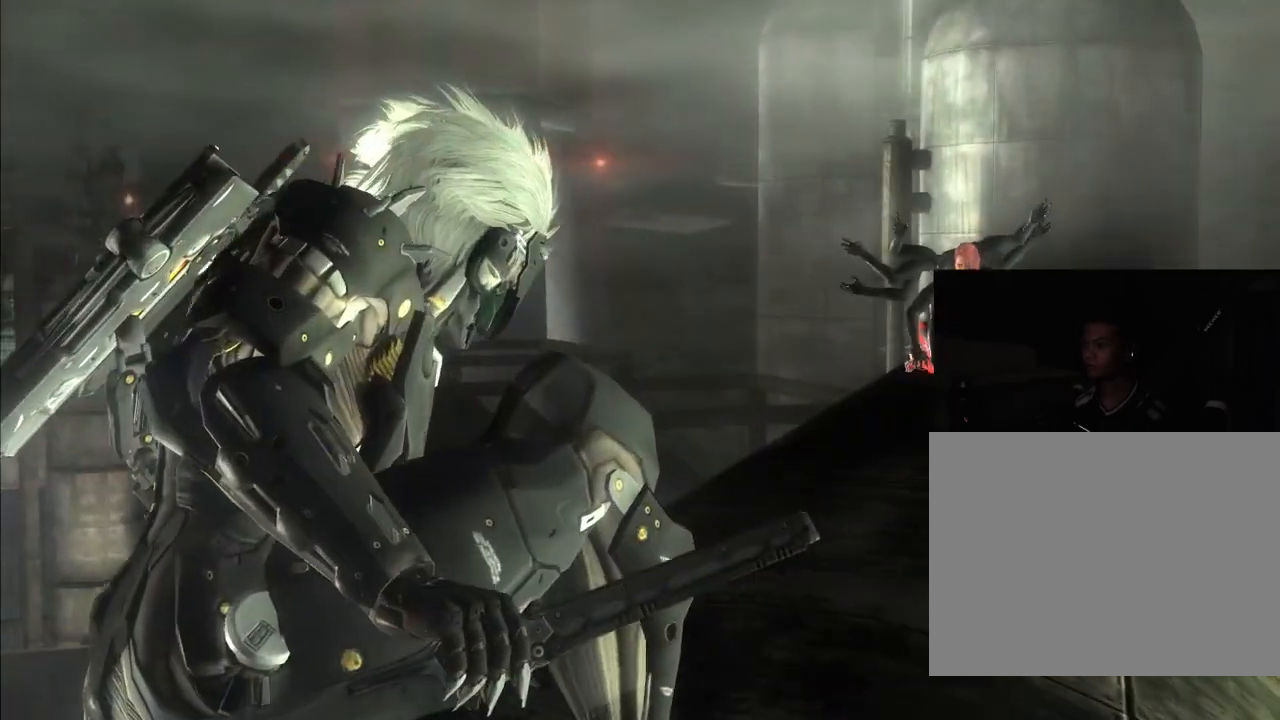
Gameplay with a controller (Xbox layout); each line is a JSON object with the inputs held at the frame after it (dt_ms = milliseconds from this image to that frame). "events" lists button and stick changes between this image and that frame as [ms after this image, input, new state], when the widget could be followed in between. Not read: B DPAD_DOWN DPAD_RIGHT HOME L3 R3.
{"dt_ms": 500, "buttons": ["R2"], "left_stick": "up", "right_stick": "center", "events": [[333, "left_stick", "up"]]}
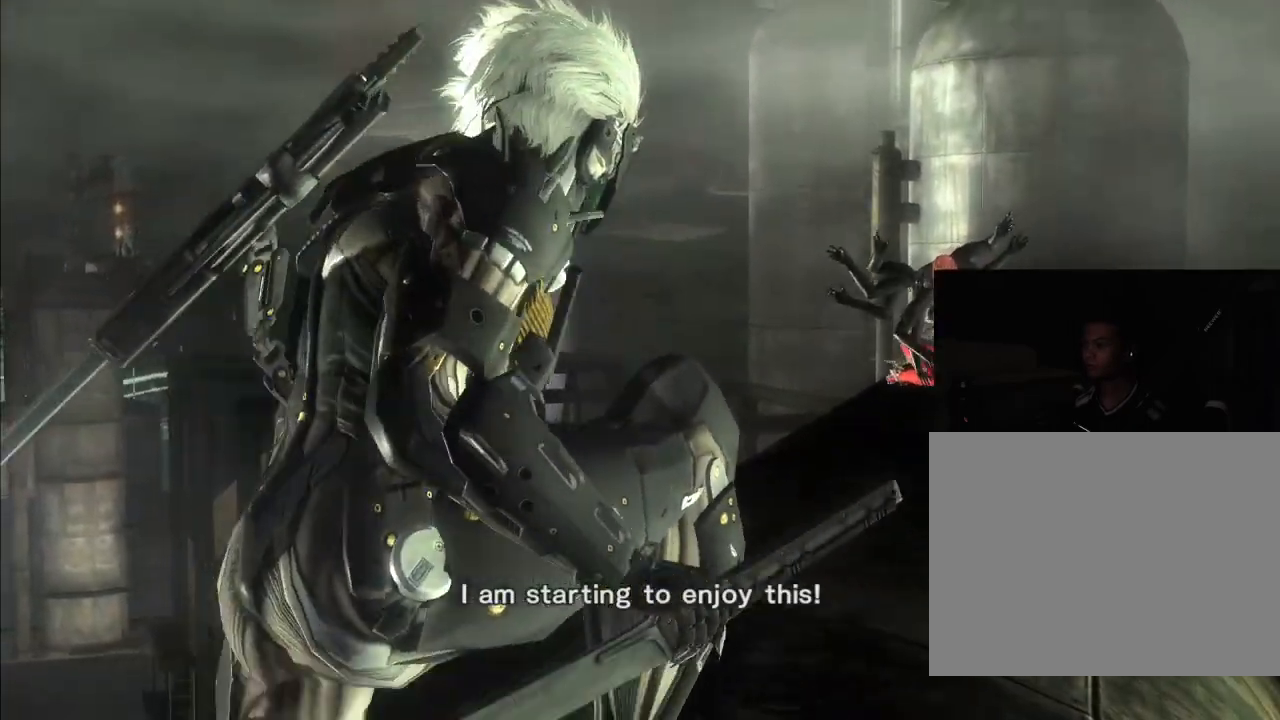
{"dt_ms": 500, "buttons": ["R2"], "left_stick": "up", "right_stick": "center", "events": []}
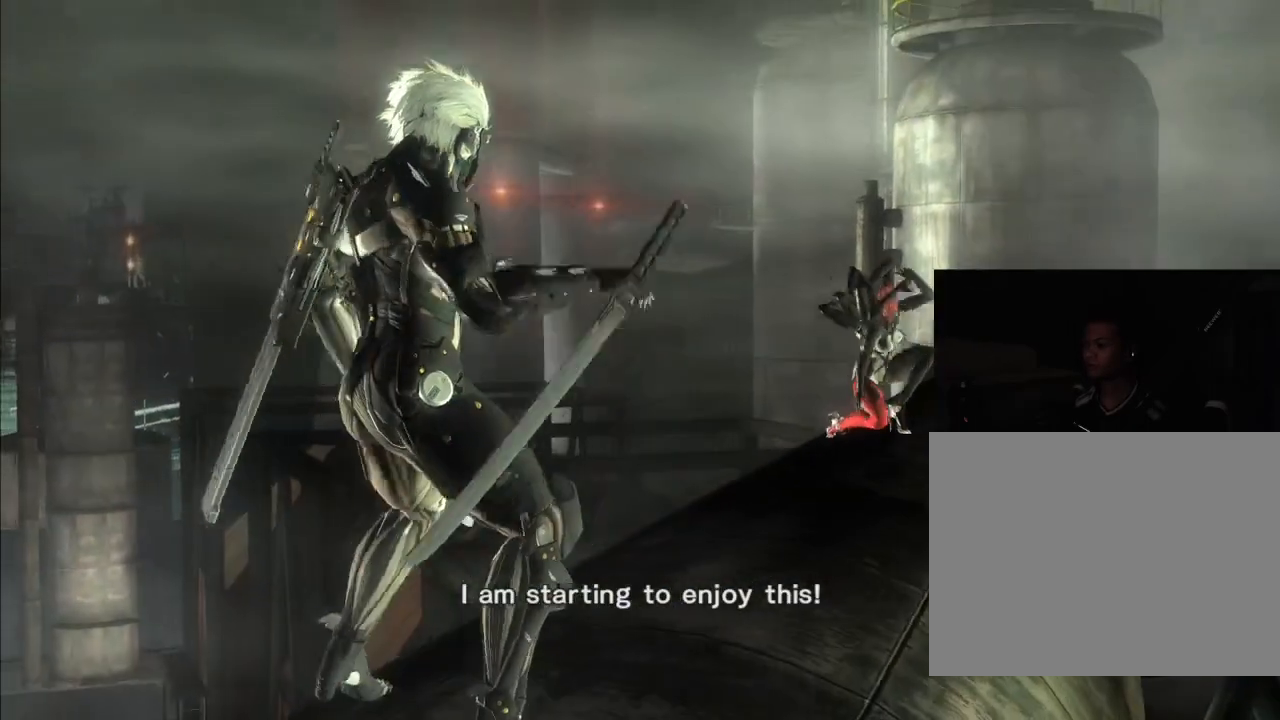
{"dt_ms": 500, "buttons": ["R2"], "left_stick": "up", "right_stick": "center", "events": []}
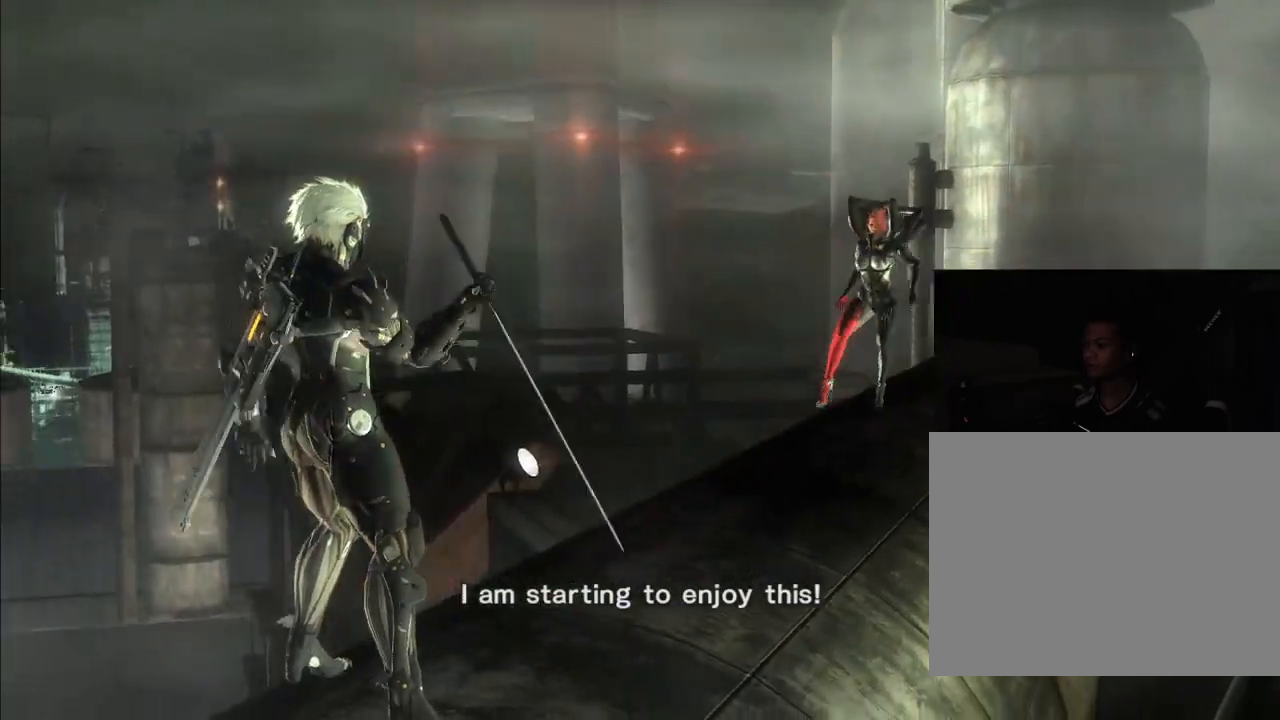
{"dt_ms": 500, "buttons": ["R2"], "left_stick": "up", "right_stick": "center"}
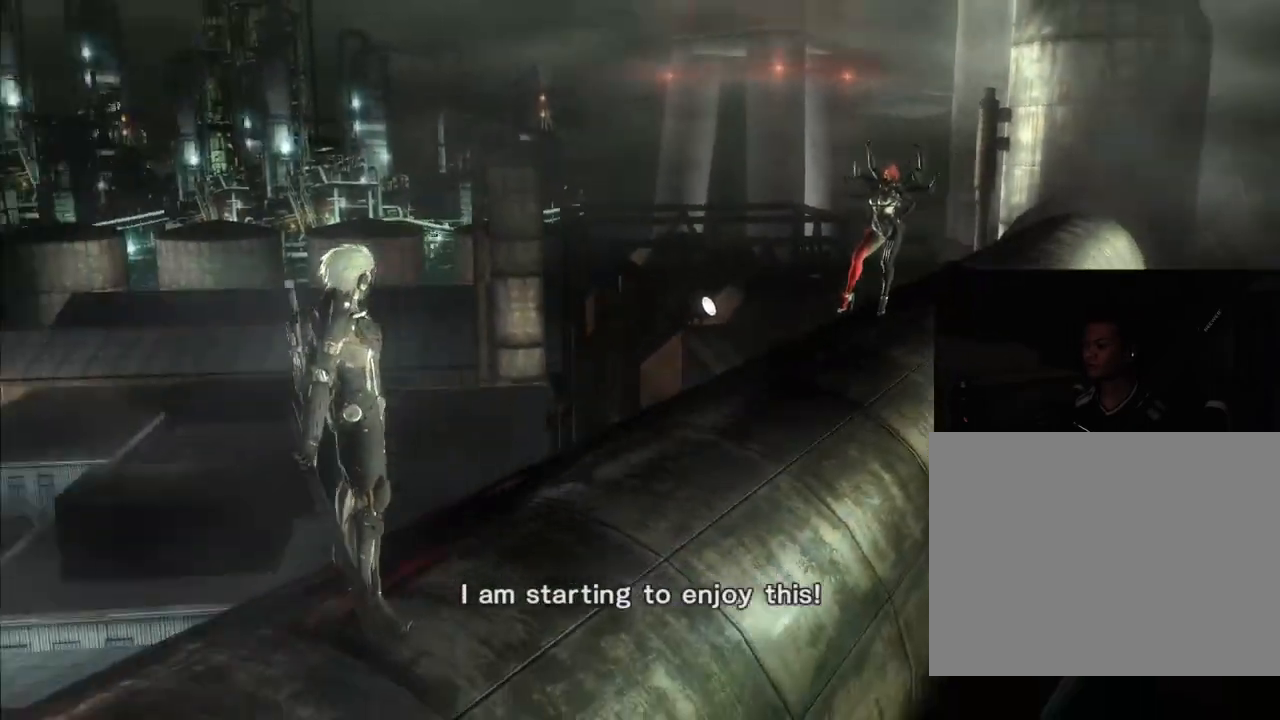
{"dt_ms": 500, "buttons": ["R2"], "left_stick": "up", "right_stick": "center", "events": []}
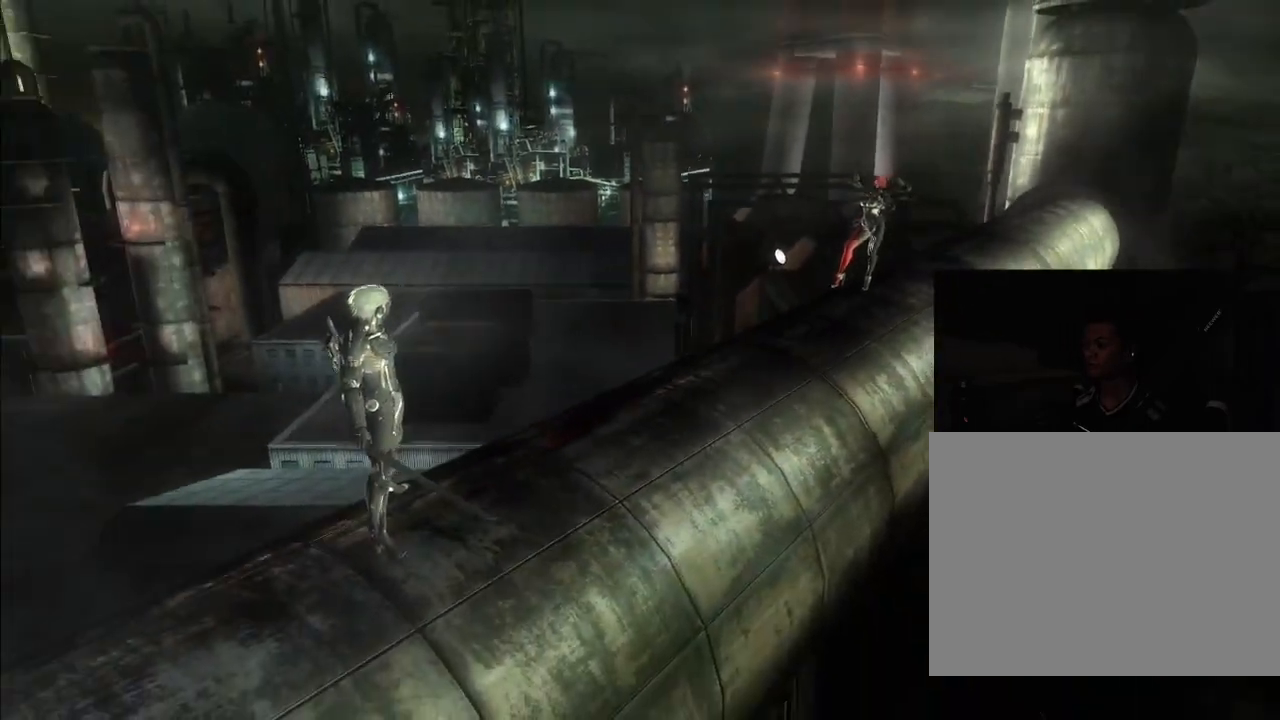
{"dt_ms": 500, "buttons": ["R2"], "left_stick": "up-right", "right_stick": "center", "events": [[233, "left_stick", "up-right"]]}
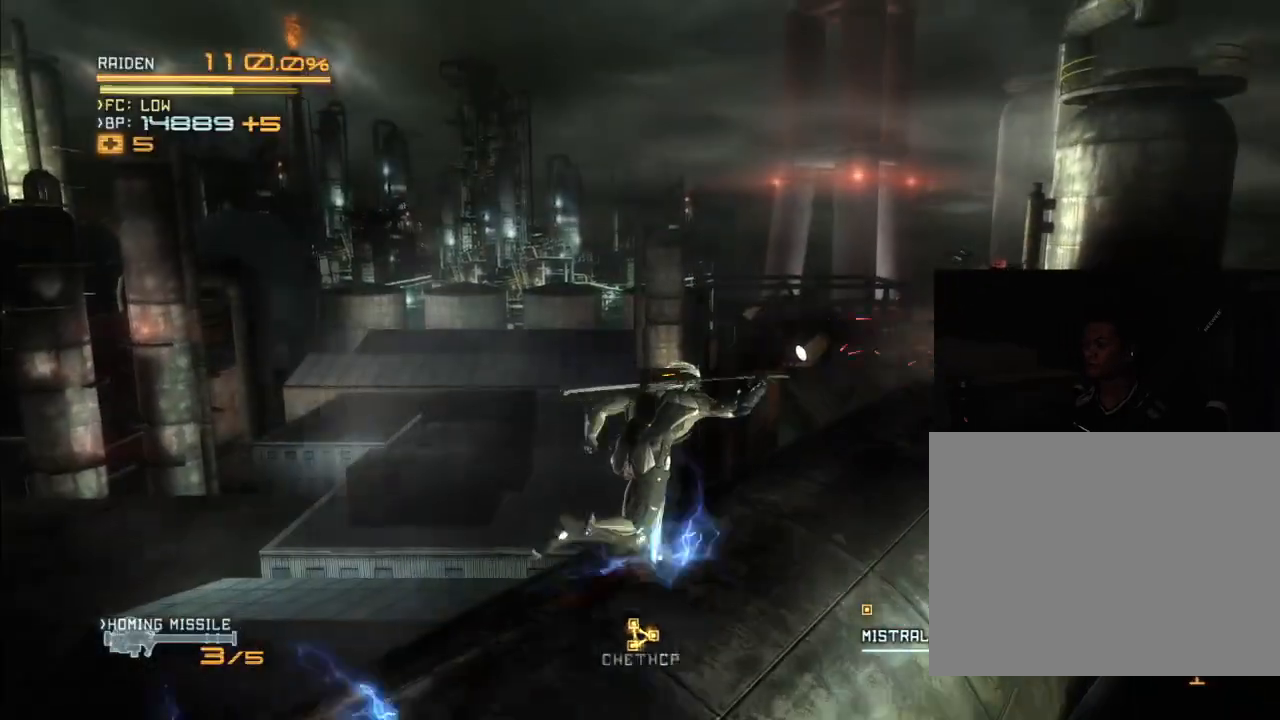
{"dt_ms": 500, "buttons": ["R2"], "left_stick": "up-right", "right_stick": "center", "events": [[167, "L2", "down"], [267, "L2", "up"]]}
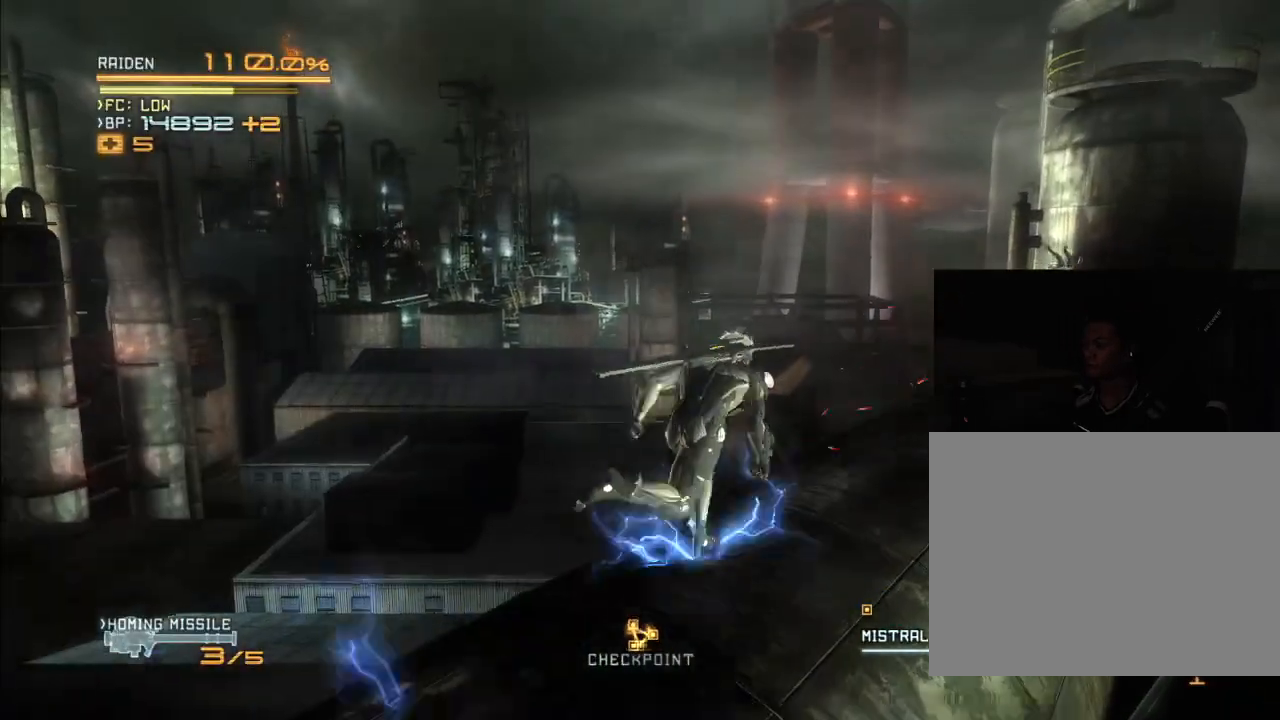
{"dt_ms": 500, "buttons": ["R2"], "left_stick": "up-right", "right_stick": "center", "events": []}
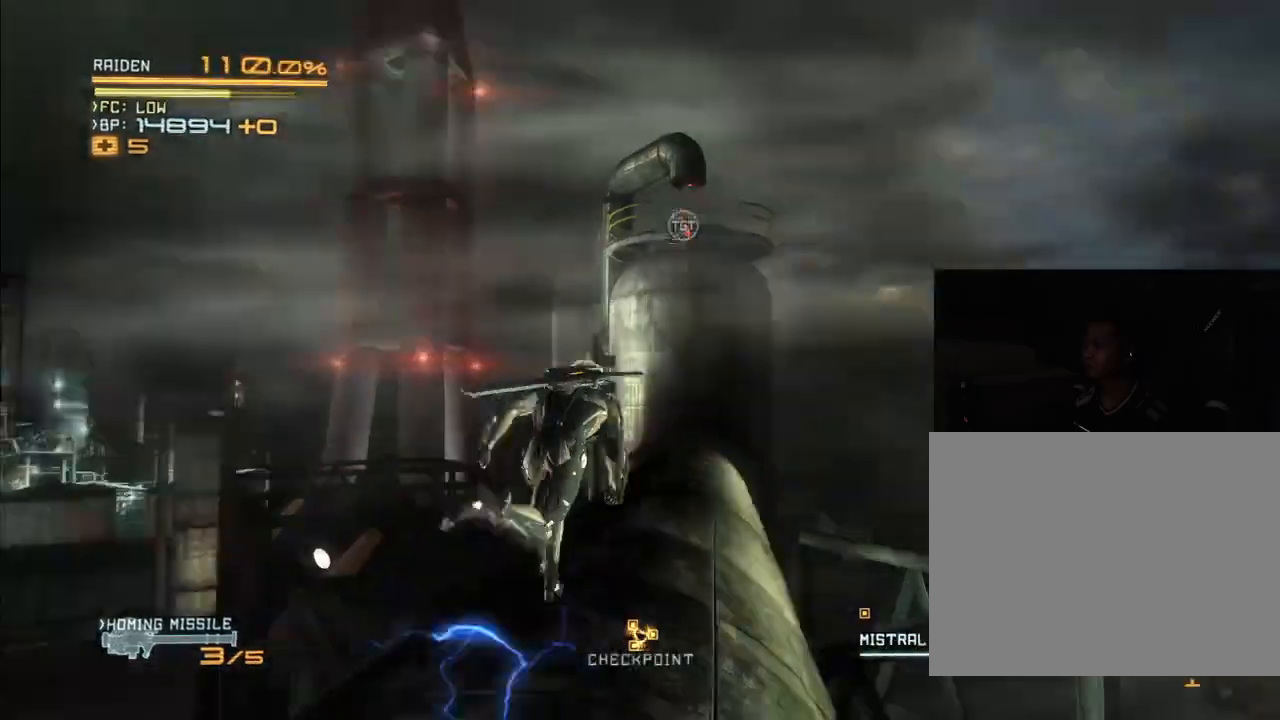
{"dt_ms": 500, "buttons": ["R2"], "left_stick": "up-right", "right_stick": "center"}
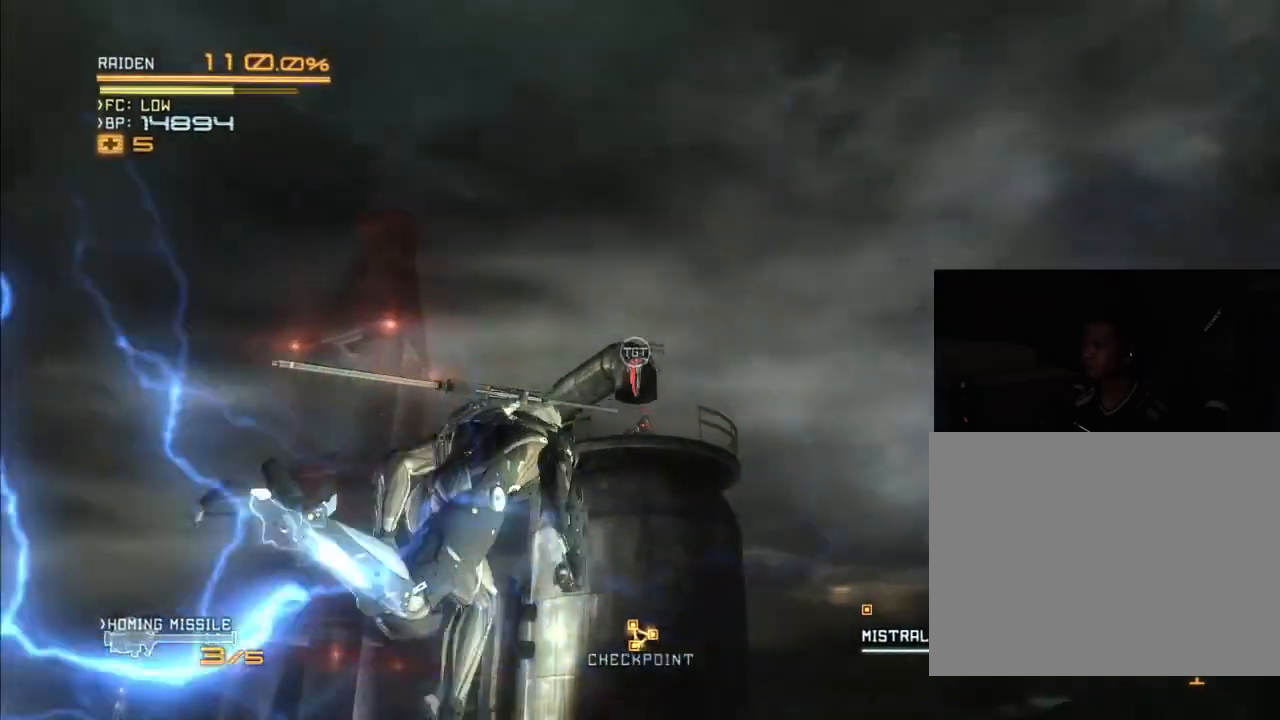
{"dt_ms": 500, "buttons": ["R2"], "left_stick": "up-right", "right_stick": "center", "events": []}
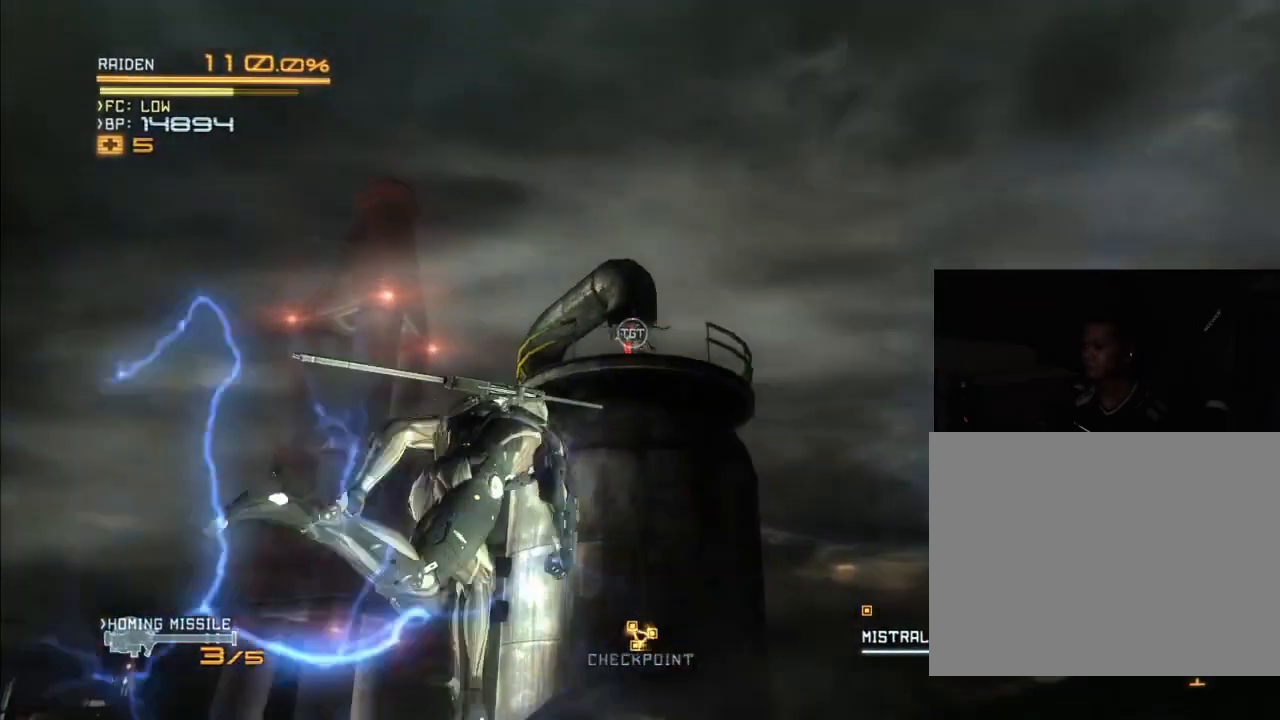
{"dt_ms": 500, "buttons": ["R2"], "left_stick": "down", "right_stick": "center", "events": [[200, "left_stick", "down"]]}
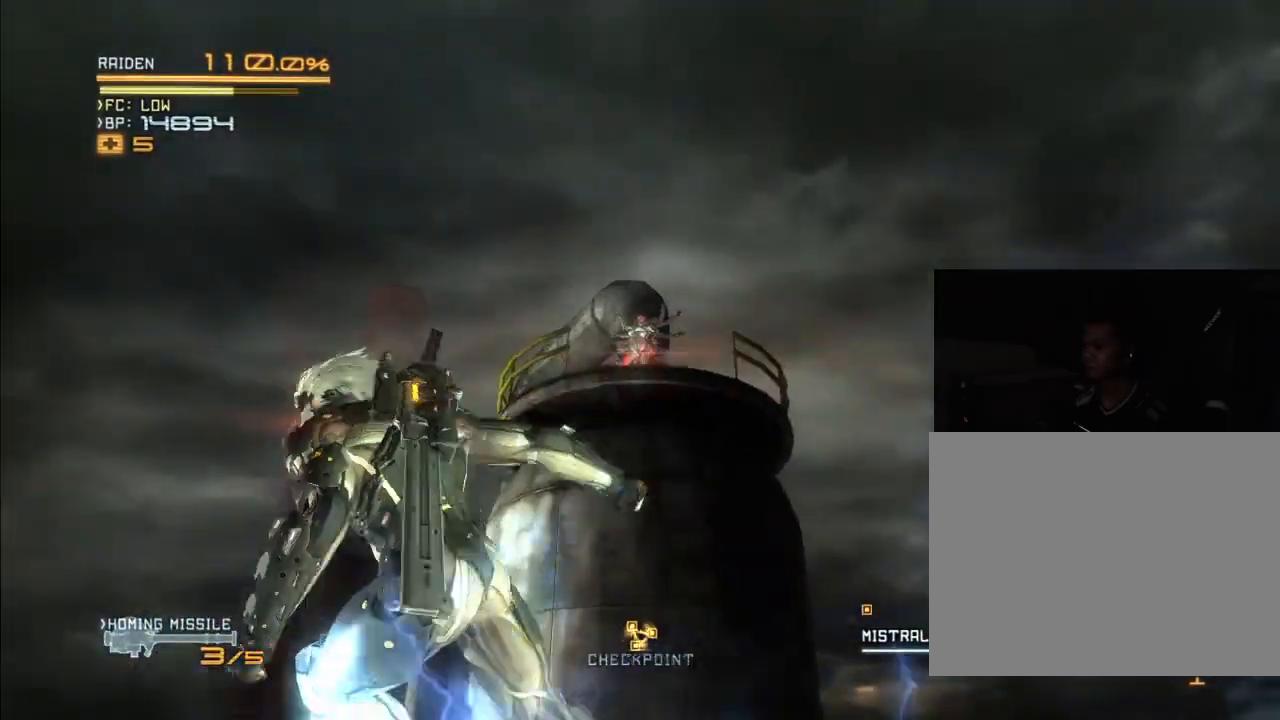
{"dt_ms": 500, "buttons": ["R2"], "left_stick": "up", "right_stick": "center", "events": [[233, "left_stick", "up"]]}
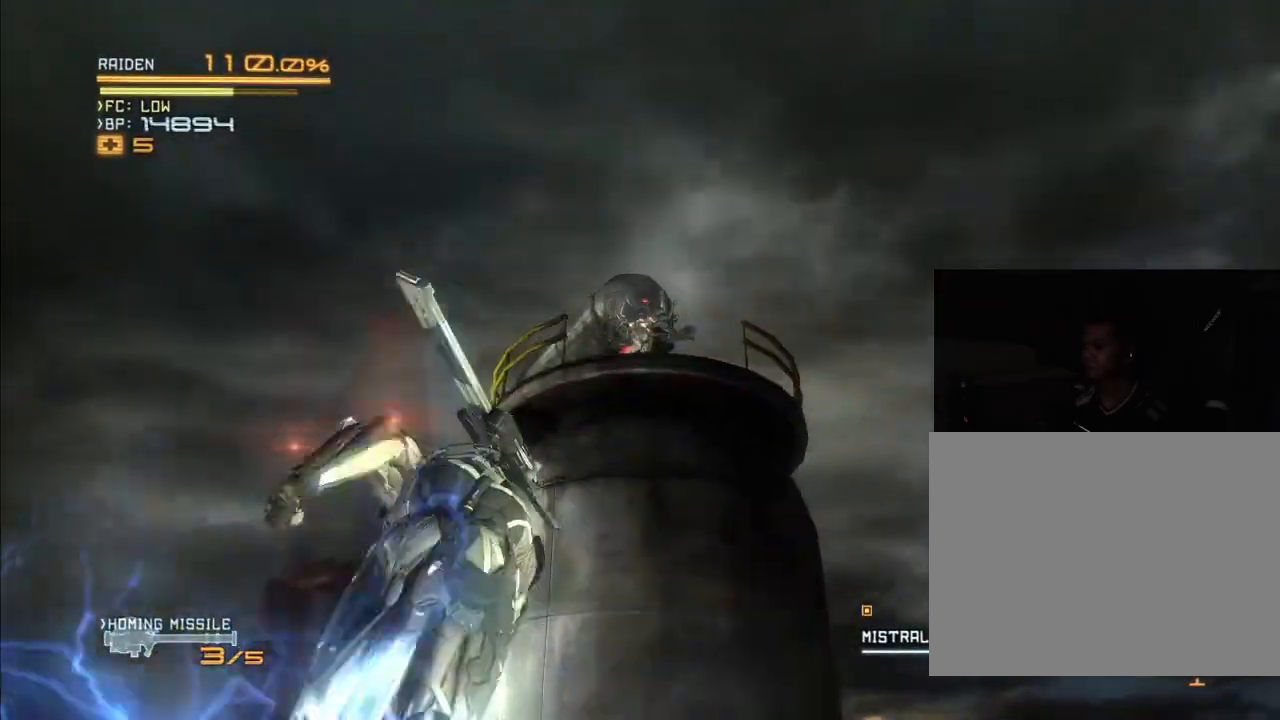
{"dt_ms": 500, "buttons": ["R2"], "left_stick": "up", "right_stick": "center", "events": []}
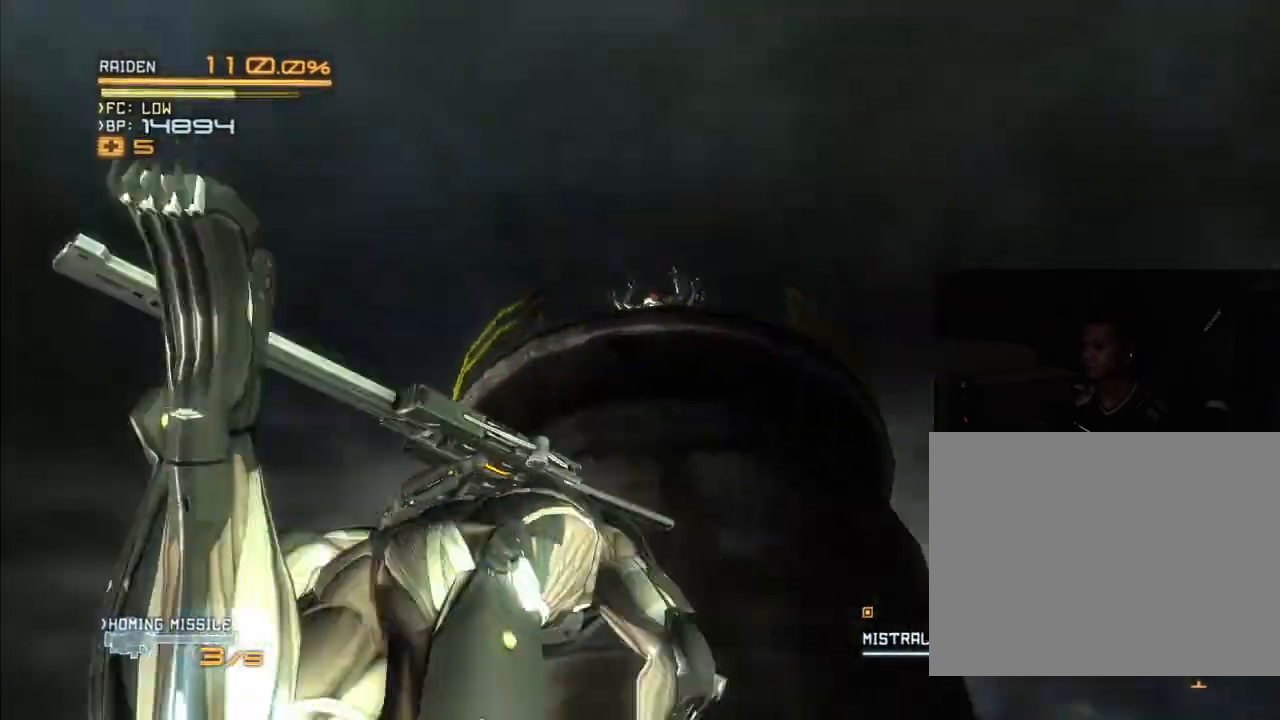
{"dt_ms": 500, "buttons": ["R2"], "left_stick": "up", "right_stick": "center", "events": []}
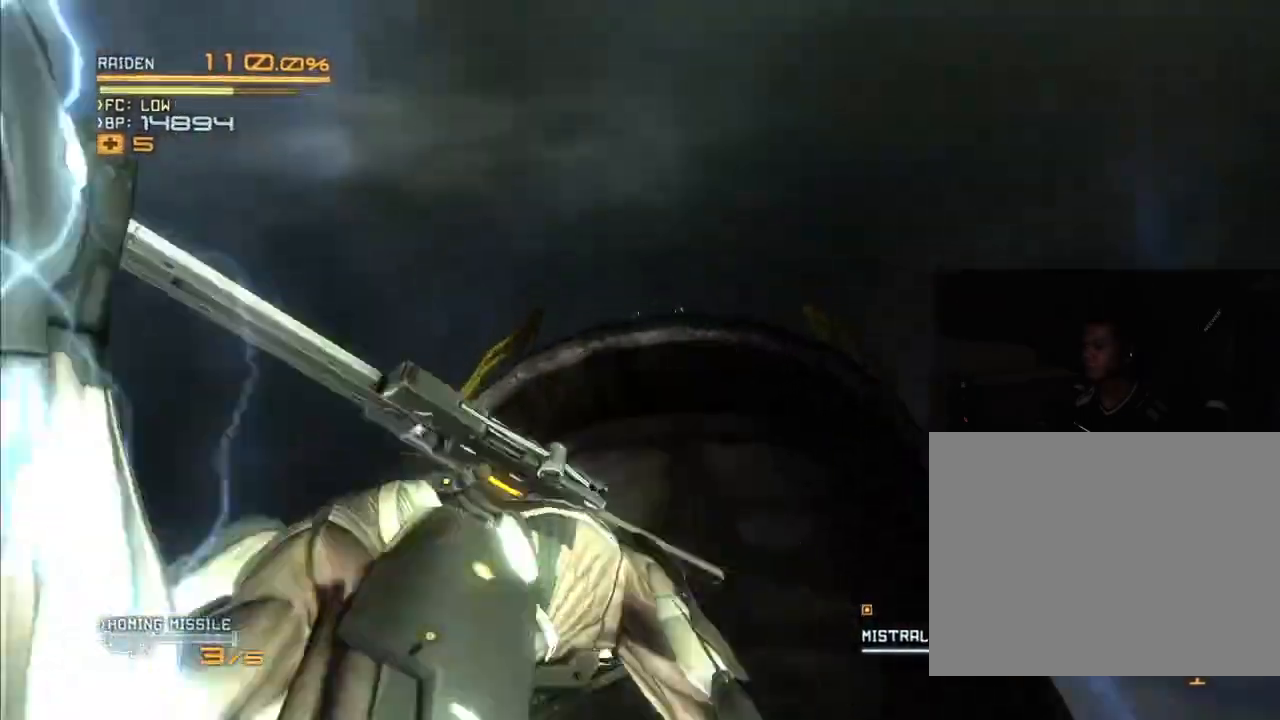
{"dt_ms": 500, "buttons": ["R2"], "left_stick": "down", "right_stick": "center", "events": [[100, "left_stick", "center"], [167, "left_stick", "down"]]}
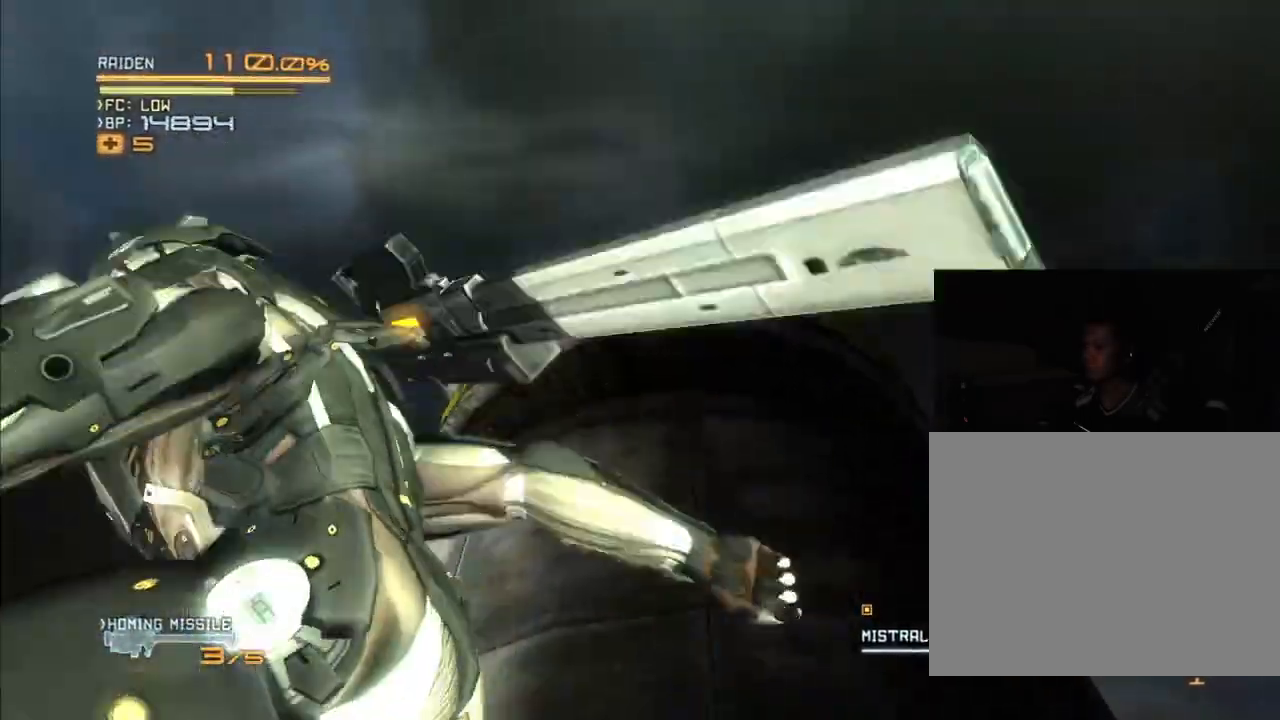
{"dt_ms": 500, "buttons": ["R2"], "left_stick": "down", "right_stick": "center", "events": []}
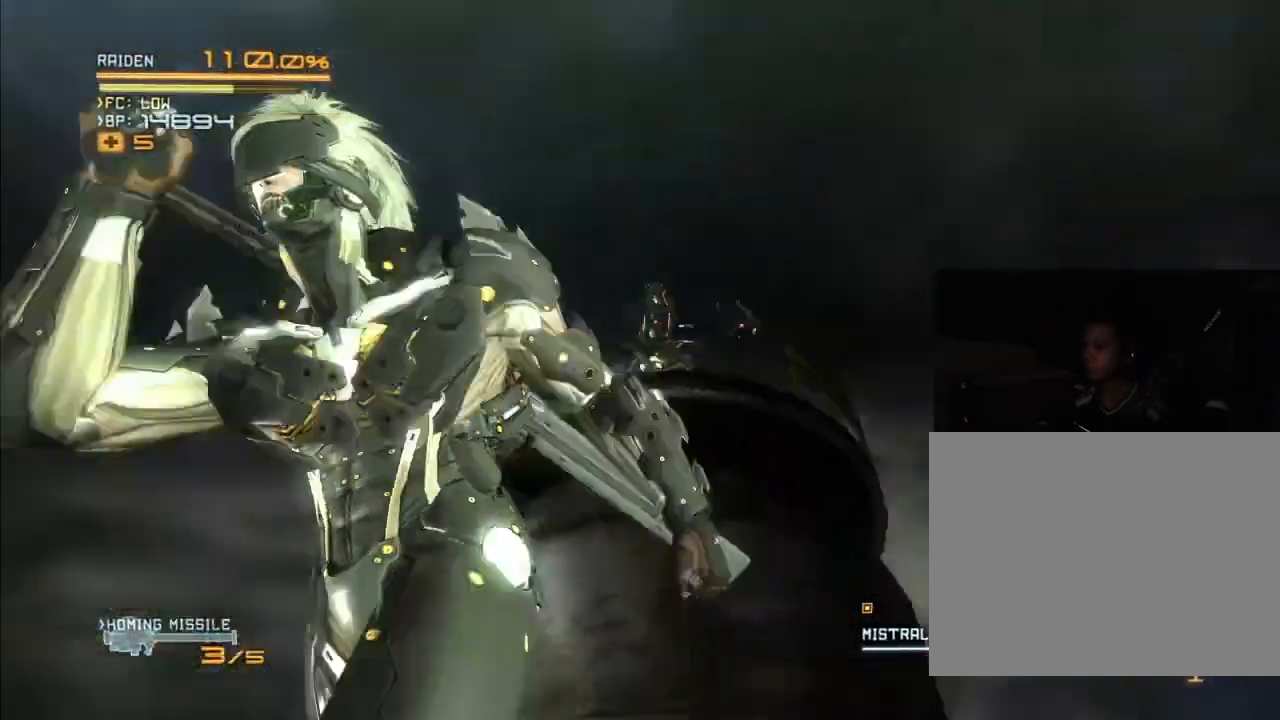
{"dt_ms": 500, "buttons": ["R2"], "left_stick": "down", "right_stick": "center", "events": []}
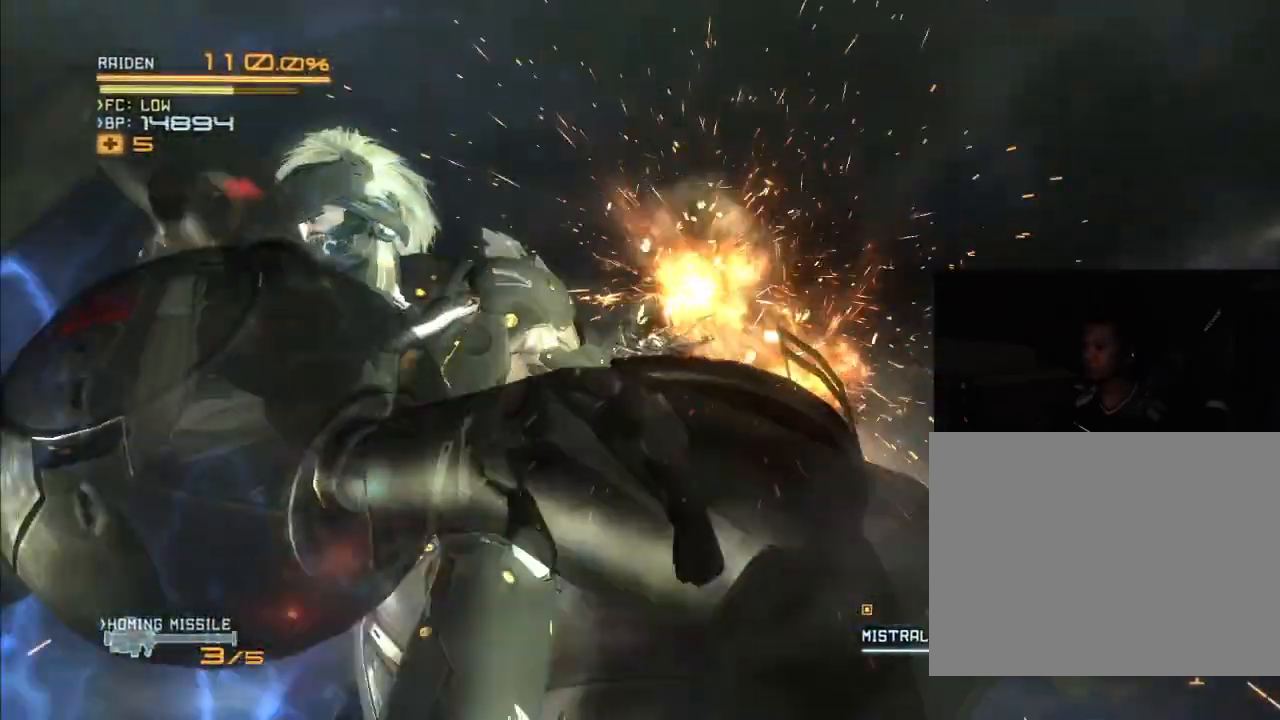
{"dt_ms": 500, "buttons": ["A", "R2"], "left_stick": "down", "right_stick": "down", "events": [[200, "A", "down"], [200, "right_stick", "down"], [333, "A", "up"], [333, "right_stick", "center"], [500, "A", "down"], [500, "right_stick", "down"]]}
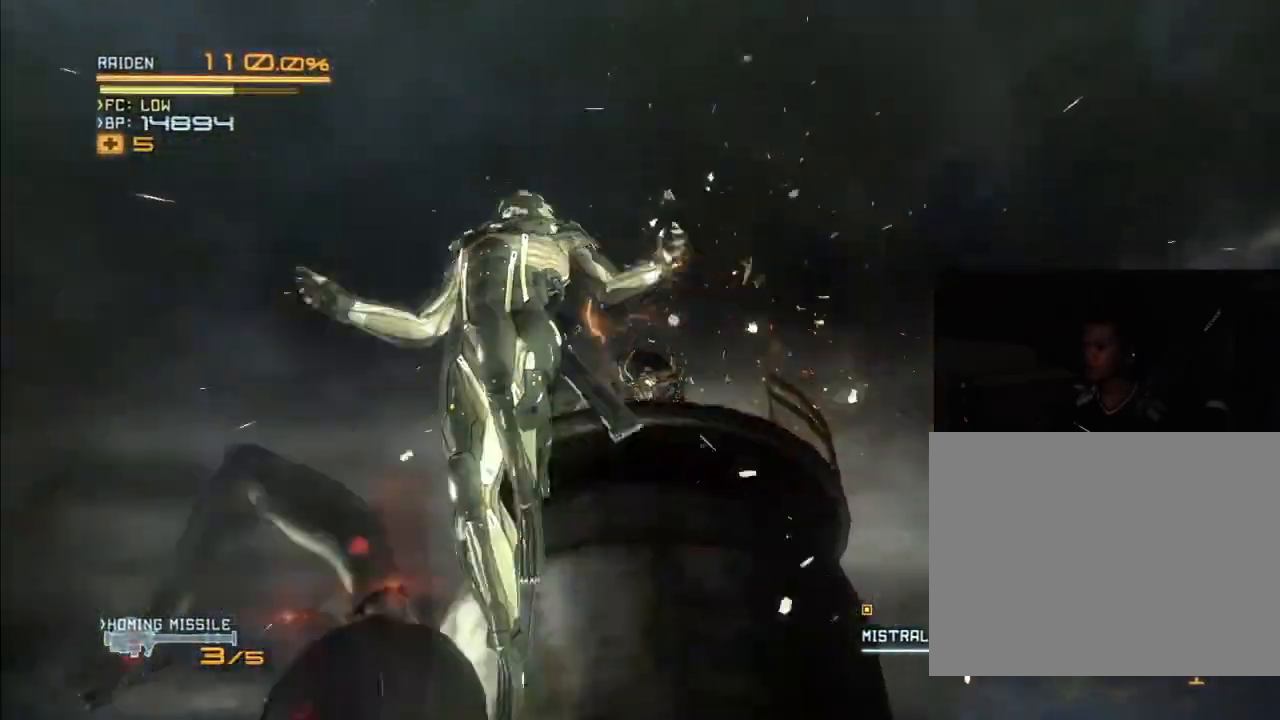
{"dt_ms": 500, "buttons": ["R2"], "left_stick": "down", "right_stick": "center", "events": [[167, "right_stick", "center"], [233, "A", "up"]]}
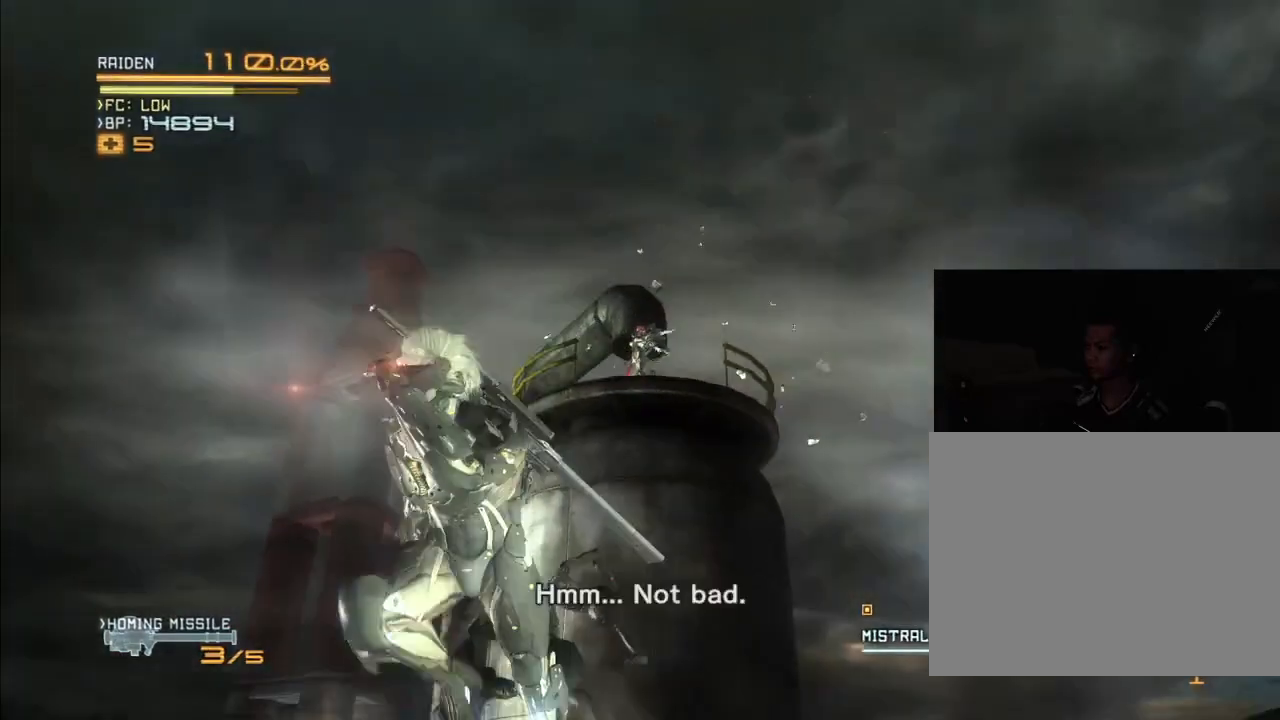
{"dt_ms": 500, "buttons": ["R2"], "left_stick": "down", "right_stick": "center", "events": []}
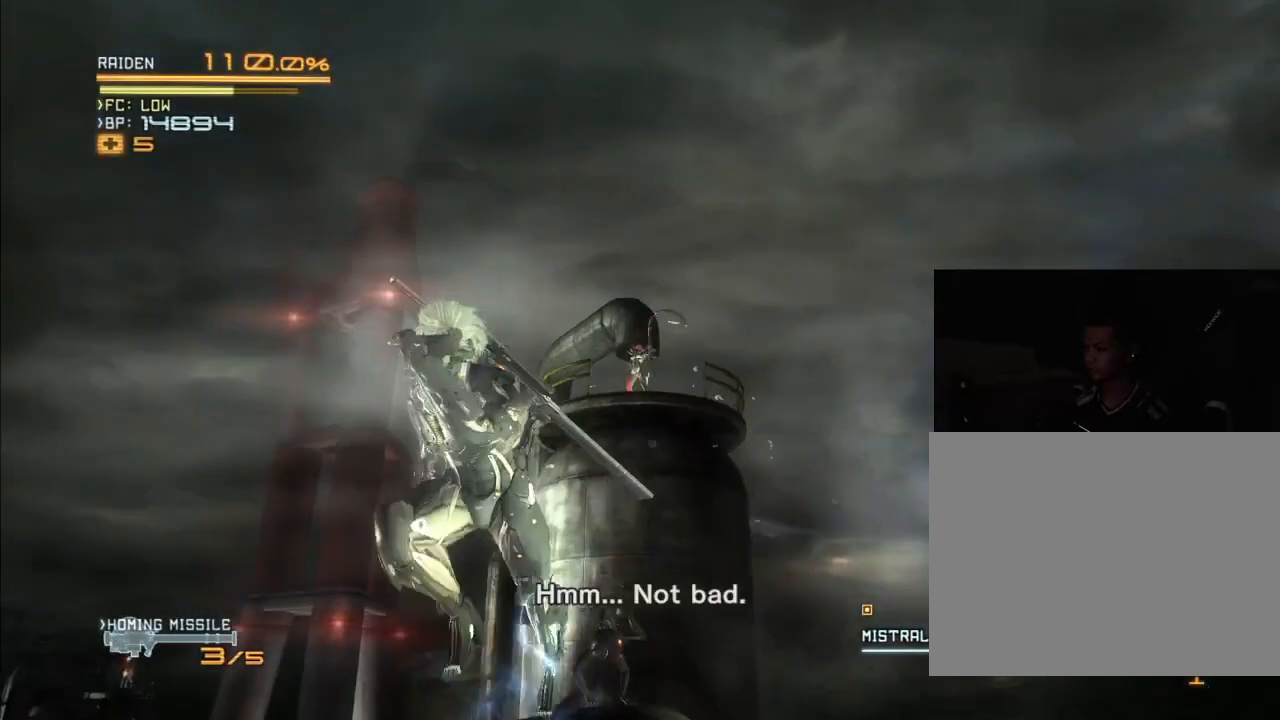
{"dt_ms": 1000, "buttons": ["R2"], "left_stick": "up", "right_stick": "center", "events": [[767, "left_stick", "up"]]}
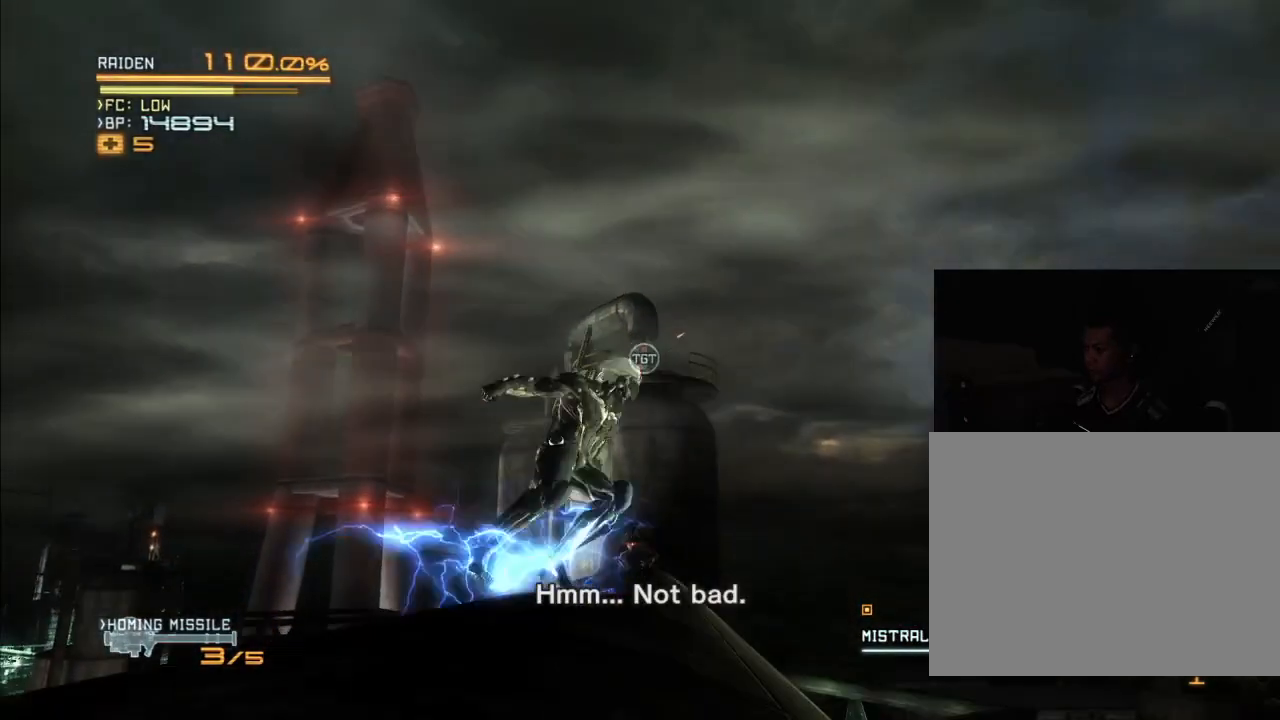
{"dt_ms": 1000, "buttons": ["X", "R2"], "left_stick": "up", "right_stick": "center", "events": [[500, "X", "down"], [600, "X", "up"], [967, "X", "down"]]}
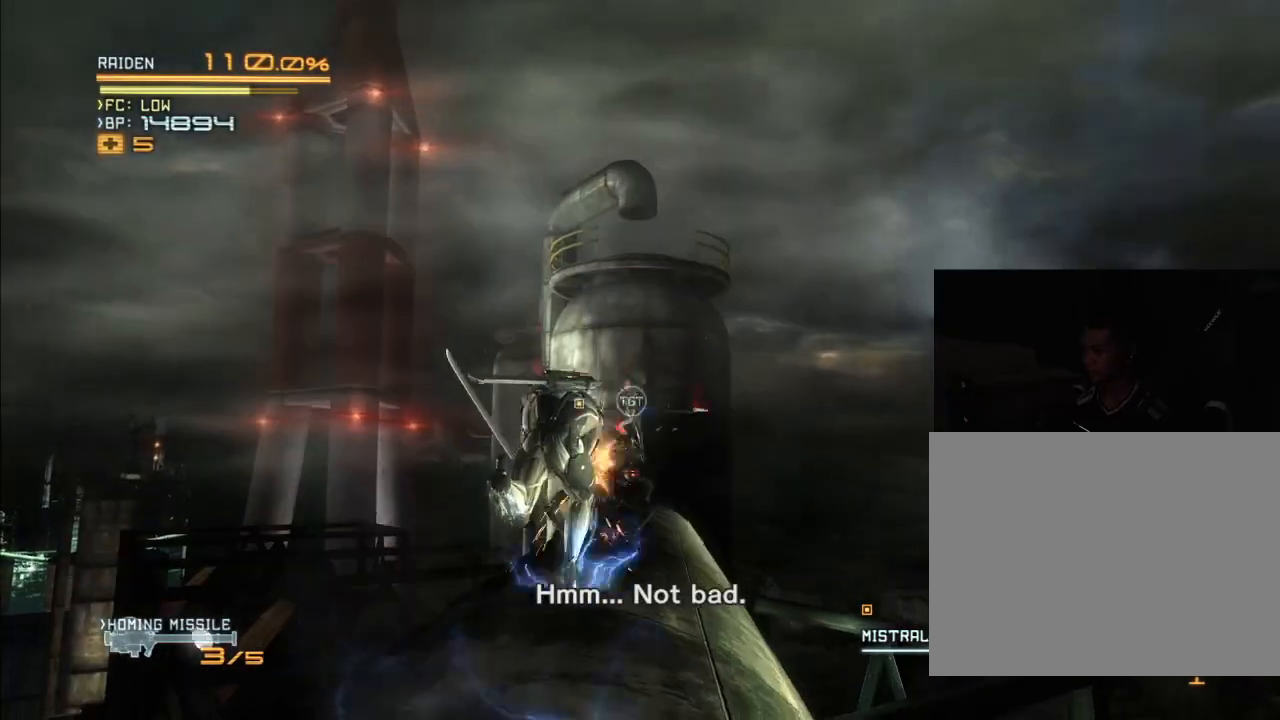
{"dt_ms": 500, "buttons": ["X", "R2"], "left_stick": "up", "right_stick": "center"}
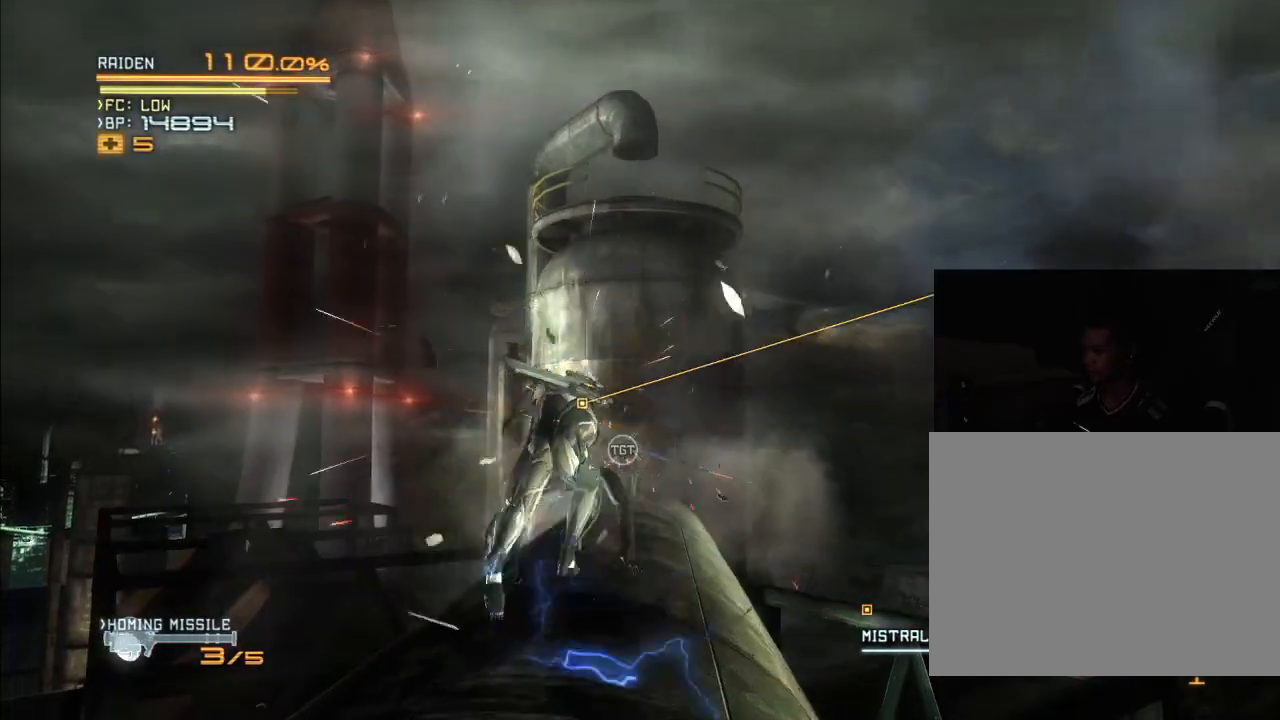
{"dt_ms": 1000, "buttons": ["R2"], "left_stick": "up", "right_stick": "center"}
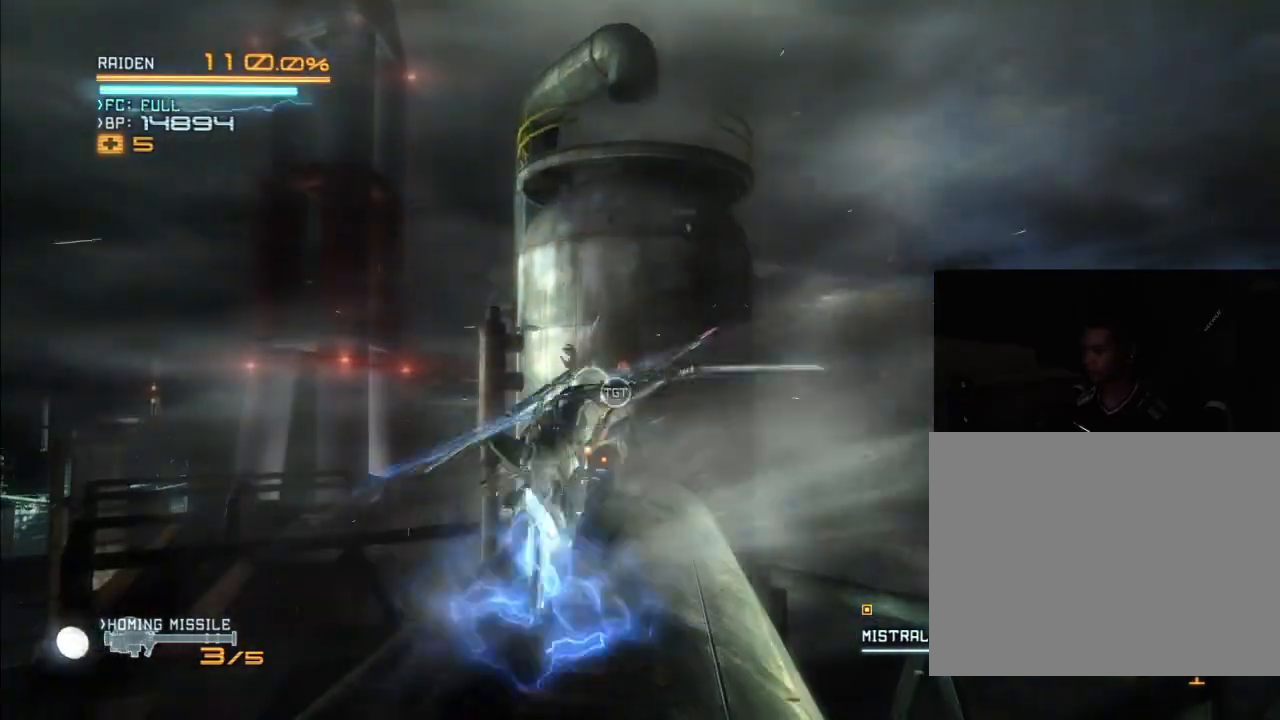
{"dt_ms": 500, "buttons": ["X", "R2"], "left_stick": "up", "right_stick": "center", "events": [[67, "X", "down"], [167, "X", "up"], [233, "X", "down"], [233, "right_stick", "left"], [333, "X", "up"], [333, "right_stick", "center"], [433, "X", "down"]]}
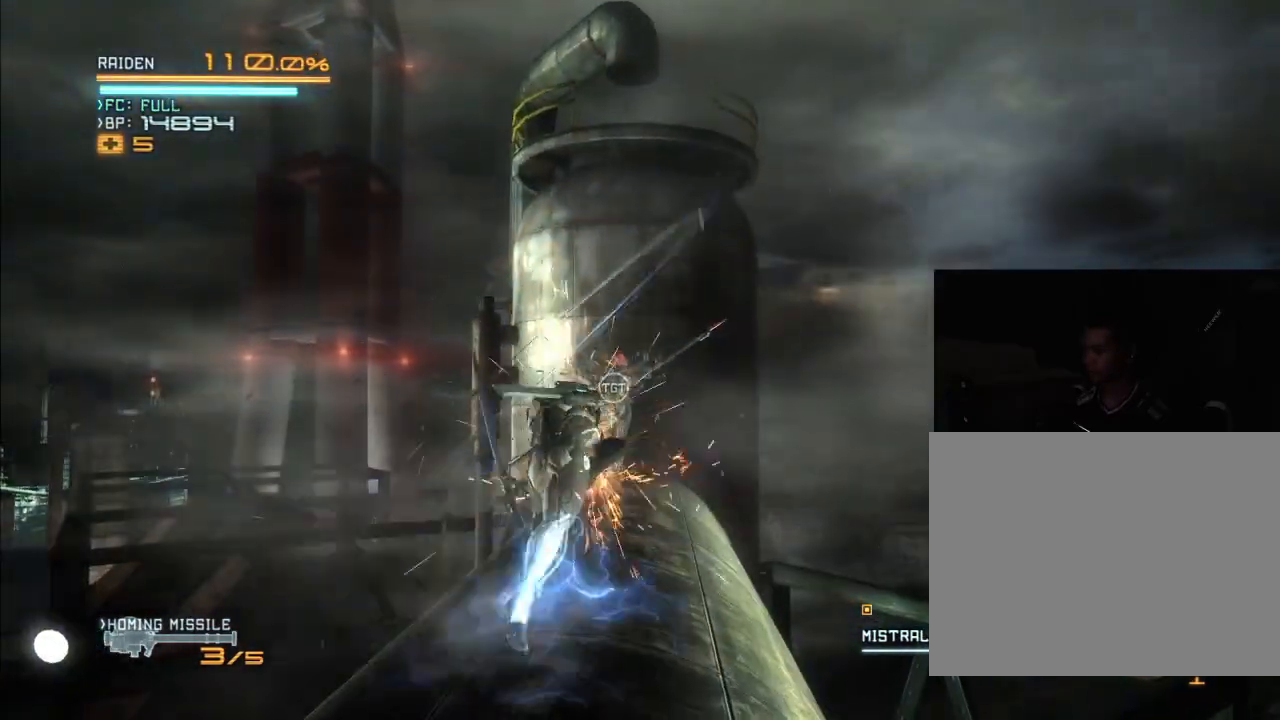
{"dt_ms": 1000, "buttons": ["Y", "R2"], "left_stick": "up-right", "right_stick": "center"}
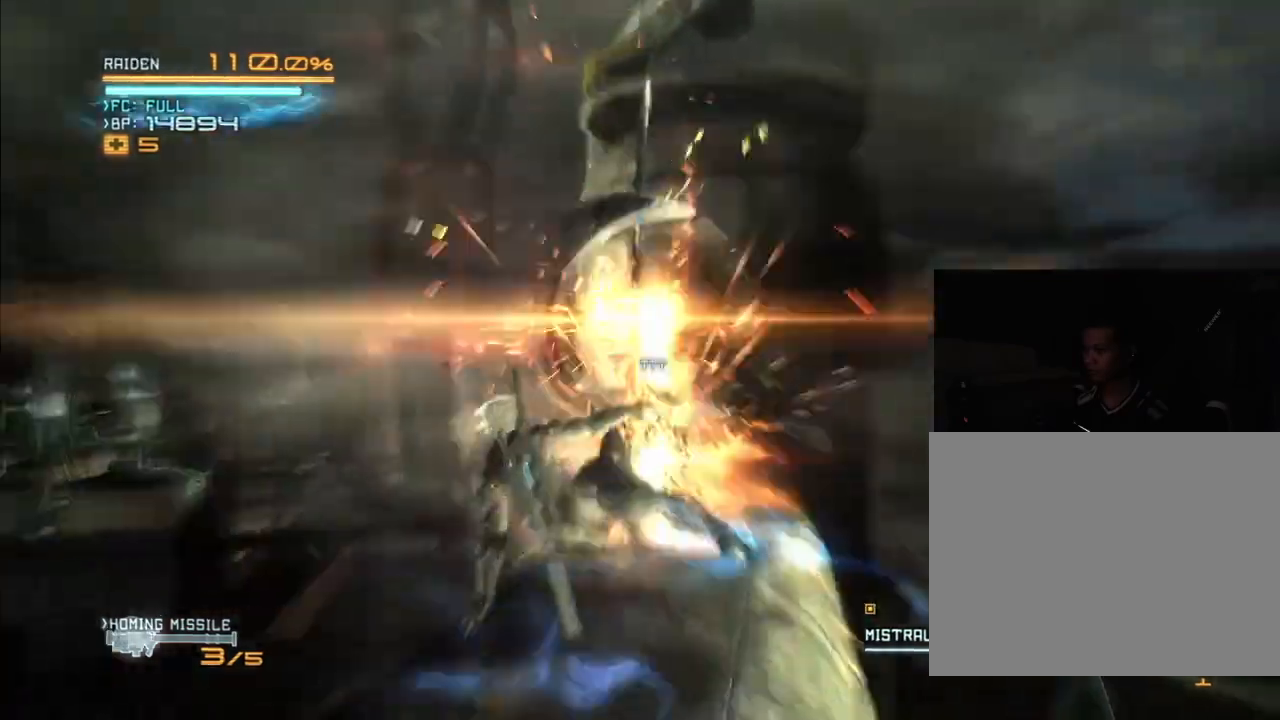
{"dt_ms": 500, "buttons": ["Y", "R2"], "left_stick": "up-right", "right_stick": "center", "events": [[33, "Y", "up"], [33, "left_stick", "up"], [100, "Y", "down"], [200, "Y", "up"], [267, "Y", "down"], [400, "Y", "up"], [433, "Y", "down"], [500, "left_stick", "up-right"]]}
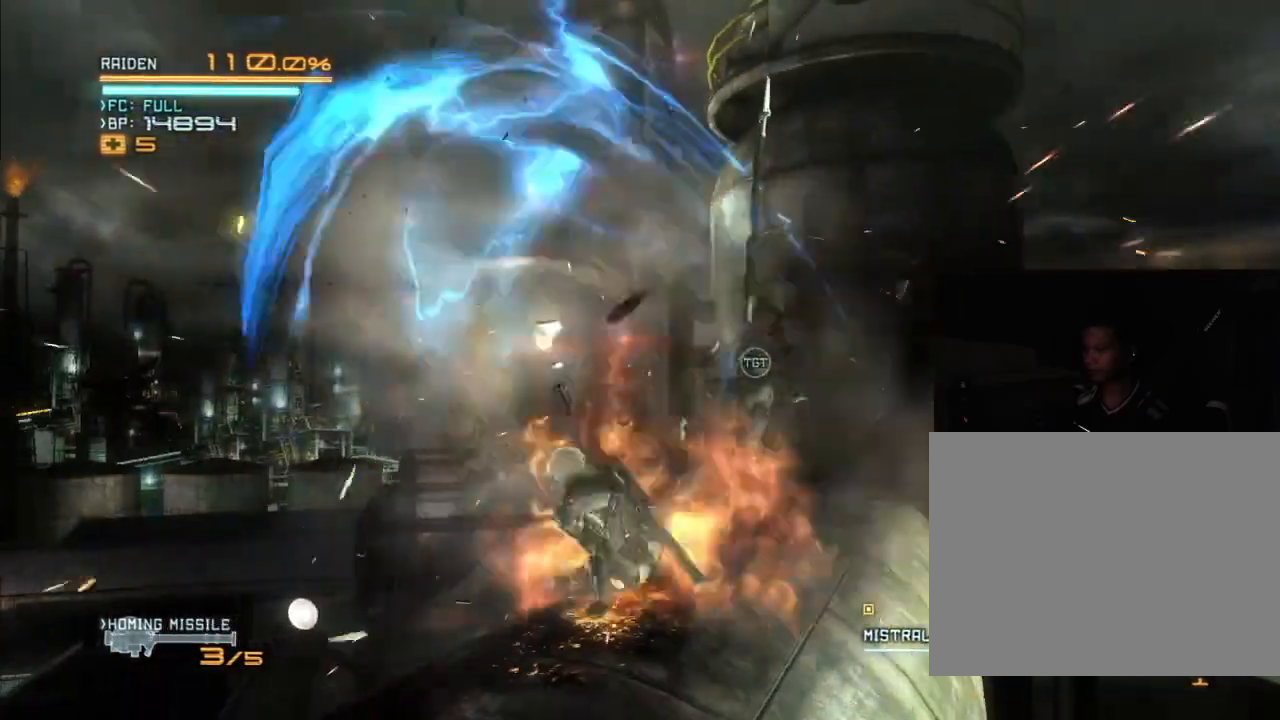
{"dt_ms": 500, "buttons": ["Y", "R2"], "left_stick": "up-right", "right_stick": "center", "events": [[33, "Y", "up"], [133, "Y", "down"], [233, "Y", "up"], [300, "Y", "down"], [400, "Y", "up"], [467, "Y", "down"]]}
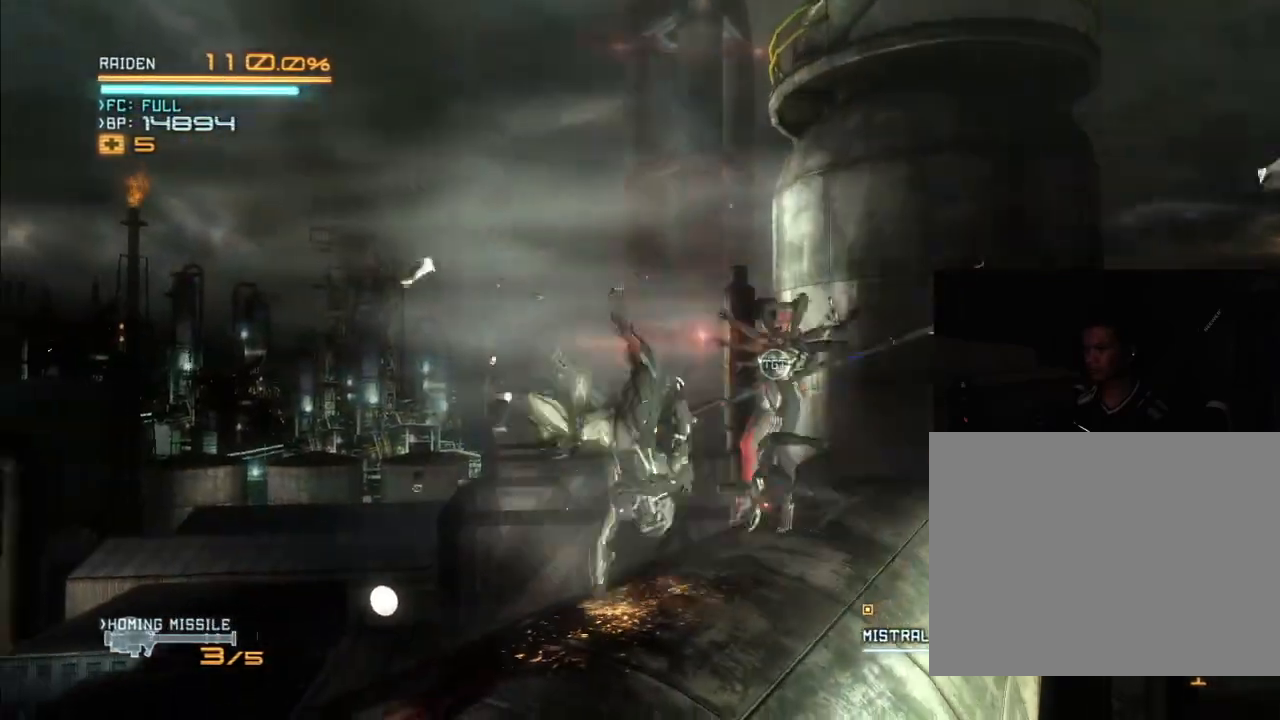
{"dt_ms": 500, "buttons": ["Y", "R2"], "left_stick": "up-right", "right_stick": "center", "events": [[67, "Y", "up"], [133, "Y", "down"], [267, "Y", "up"], [333, "Y", "down"], [433, "Y", "up"], [500, "Y", "down"]]}